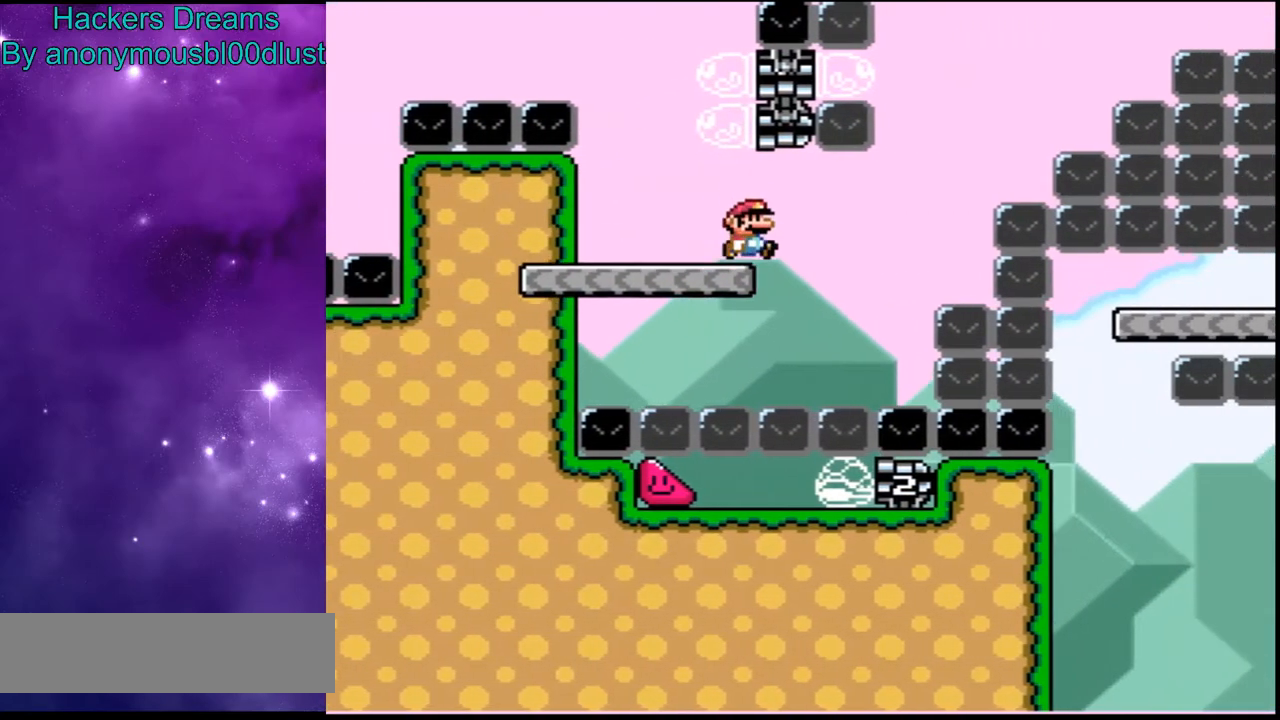
Gameplay with a controller (Nintendo layout); each line is a JSON object with the inputs held at the frame after it (dt_ms = milliseconds from this image to that frame). "events" lists button and stick changes between this image and that frame as [ms after this image, input, new state], when the widget could be followed in between. Not read: DPAD_DOWN DPAD_LEFT DPAD_RIGHT L3 R3.
{"dt_ms": 1000, "buttons": ["B", "Y"]}
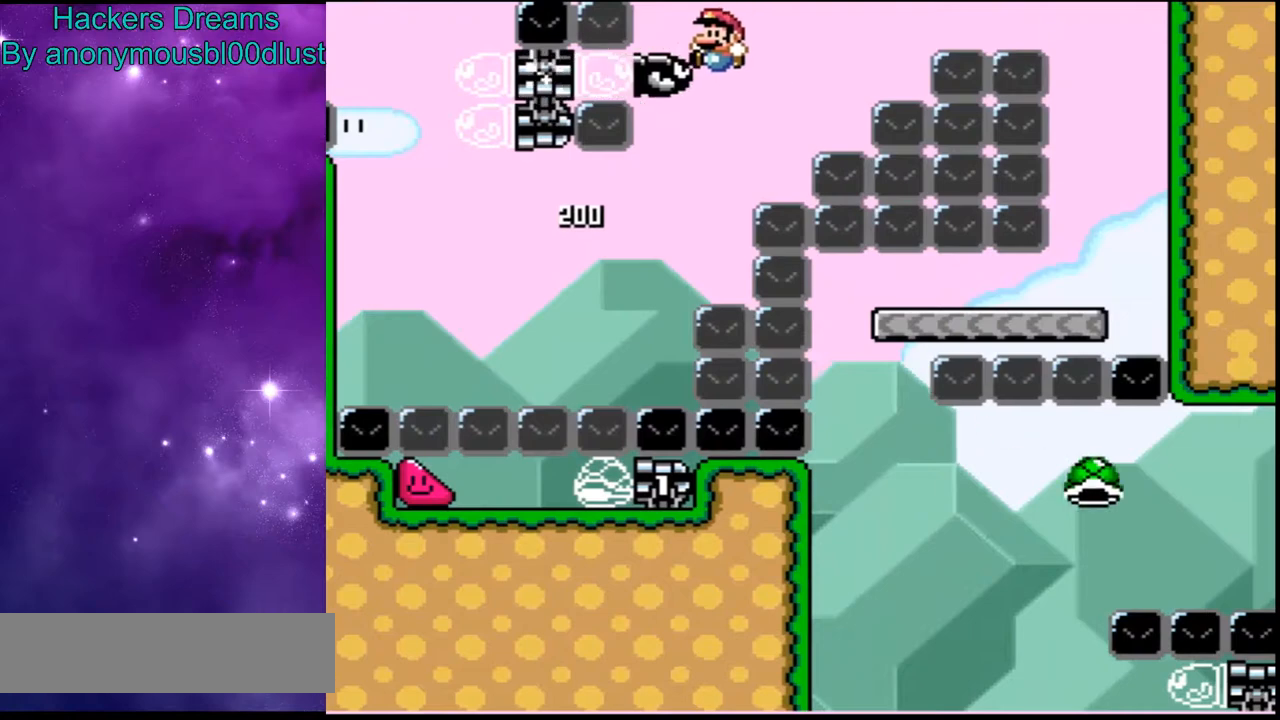
{"dt_ms": 500, "buttons": ["B", "Y"], "events": []}
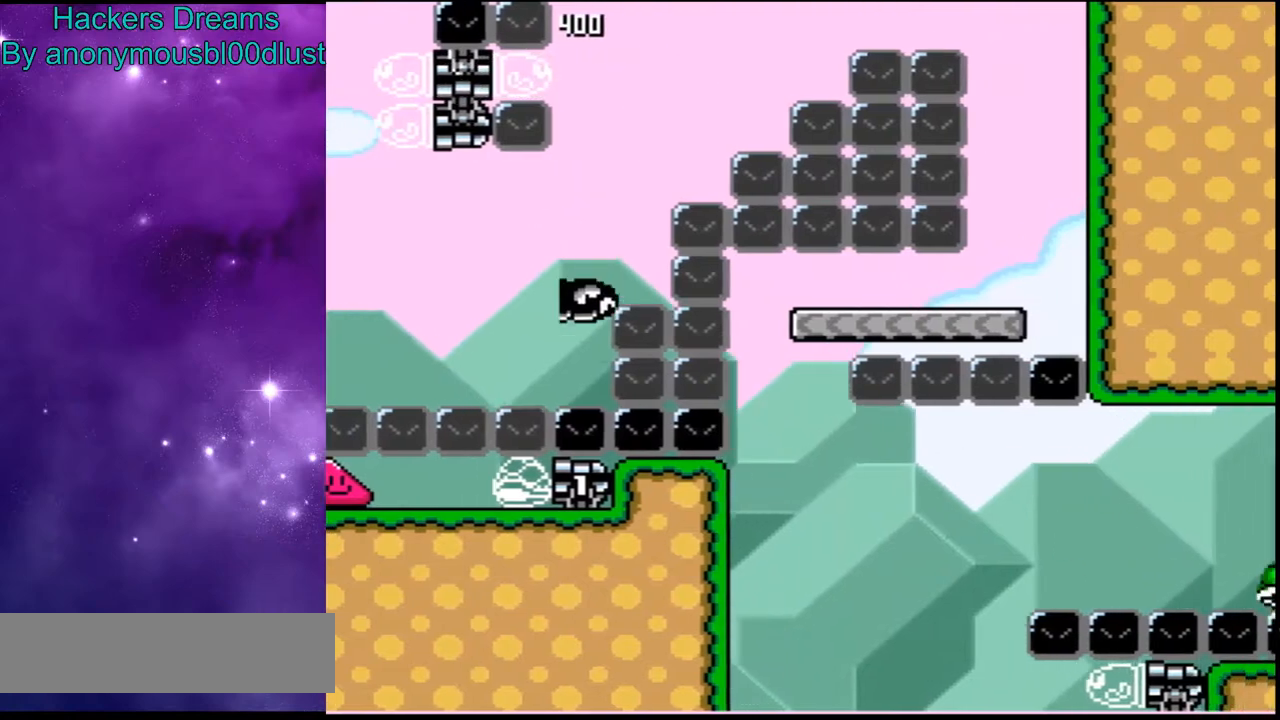
{"dt_ms": 500, "buttons": ["B", "Y"], "events": []}
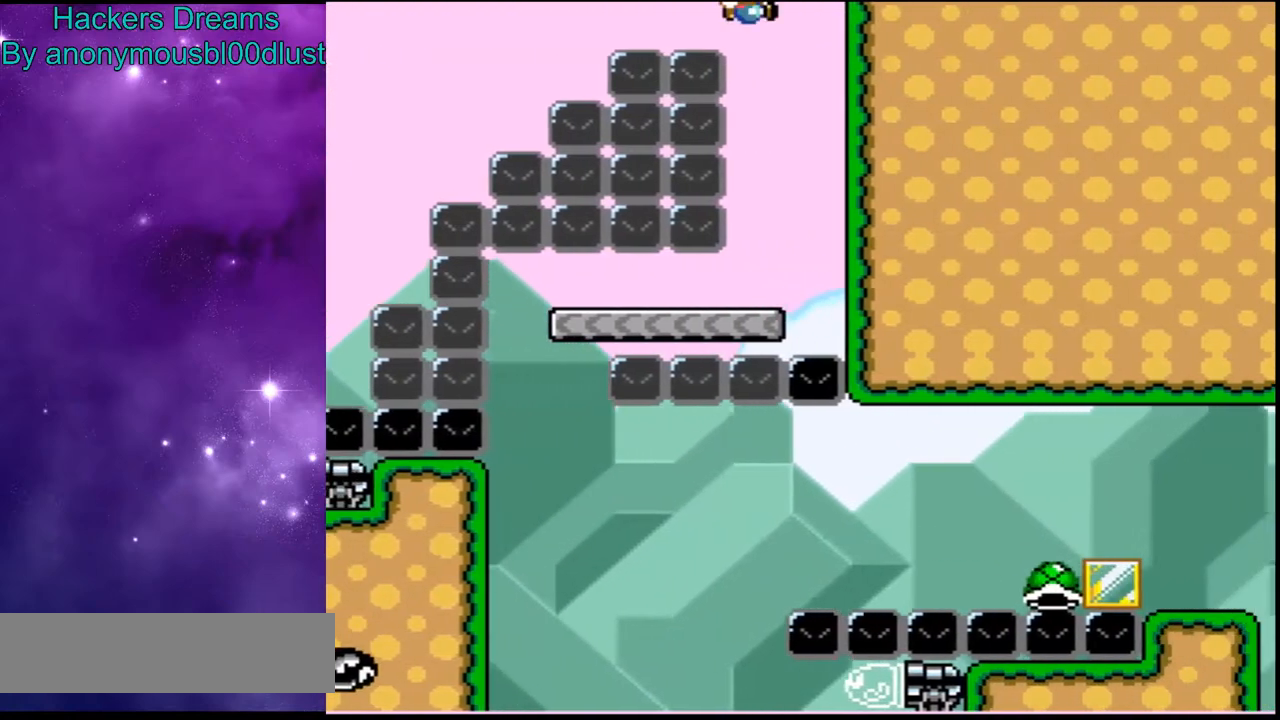
{"dt_ms": 500, "buttons": ["Y"], "events": [[400, "B", "up"]]}
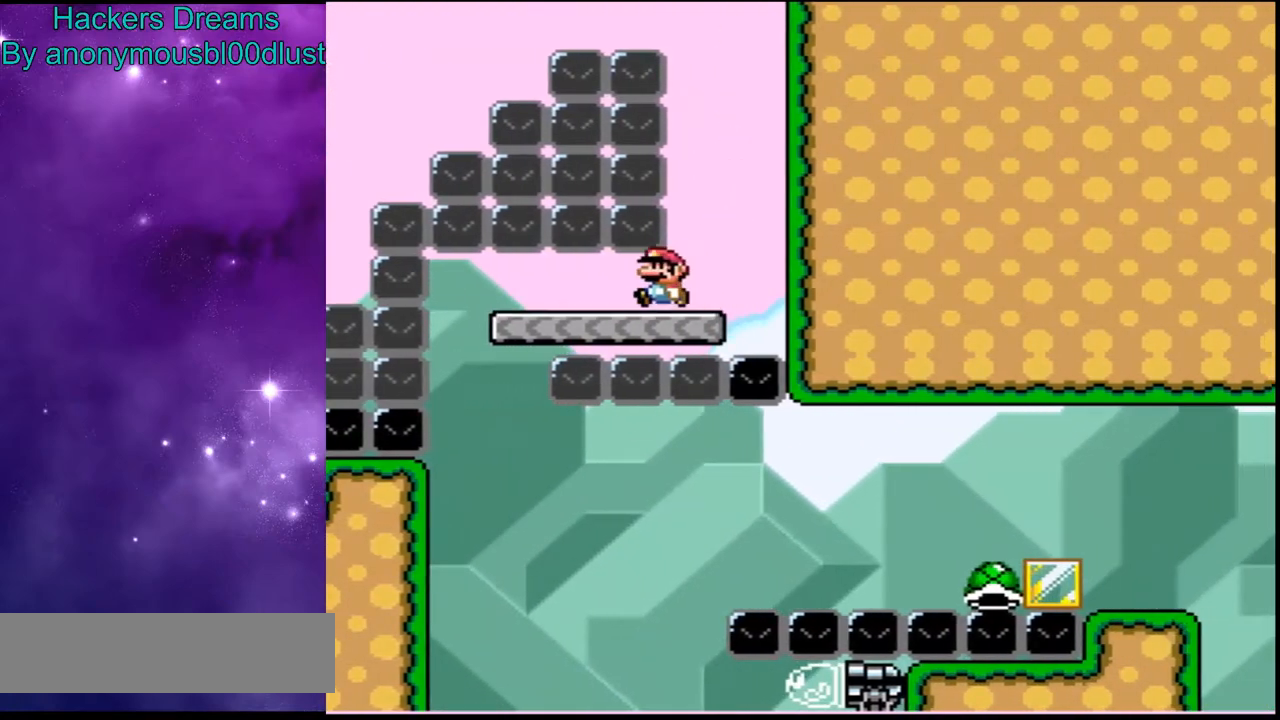
{"dt_ms": 1000, "buttons": ["B", "Y"], "events": [[700, "L1", "down"], [767, "L1", "up"], [900, "B", "down"]]}